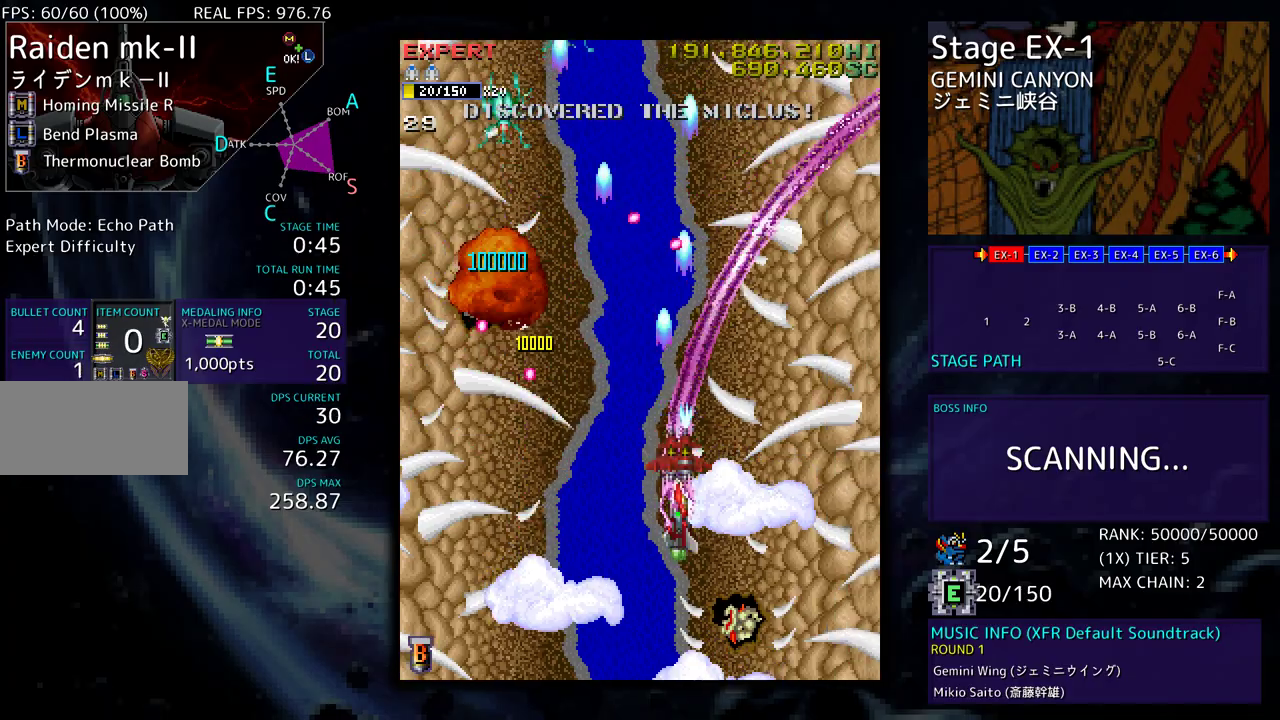
Gameplay with a controller; each line is a JSON object with the inputs held at the frame after it. "events" lists button and stick changes between this image and that frame as [ms after this image, input, new state], when the widget could be followed in between. Not read: L3 R3 other_buttons.
{"buttons": []}
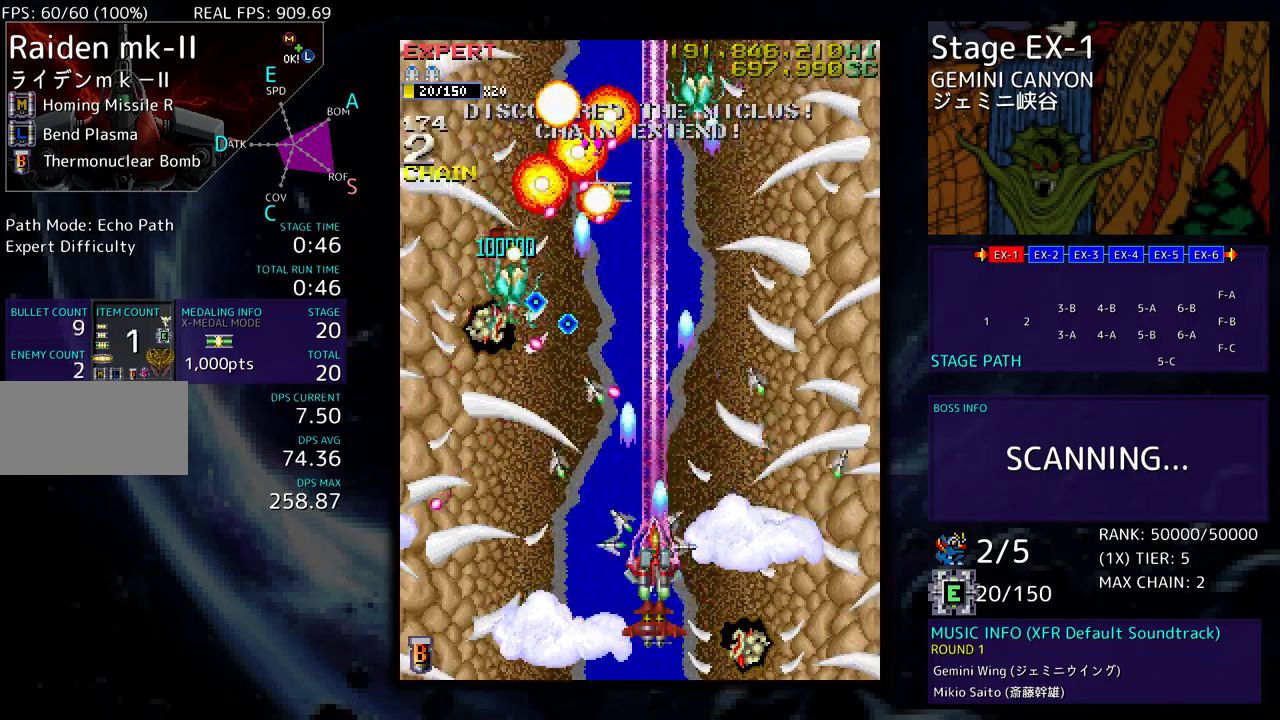
{"buttons": ["DPAD_LEFT"], "events": [[100, "DPAD_LEFT", "down"], [217, "DPAD_DOWN", "down"], [250, "DPAD_LEFT", "up"], [267, "DPAD_RIGHT", "down"], [450, "DPAD_RIGHT", "up"], [467, "DPAD_LEFT", "down"], [483, "DPAD_DOWN", "up"]]}
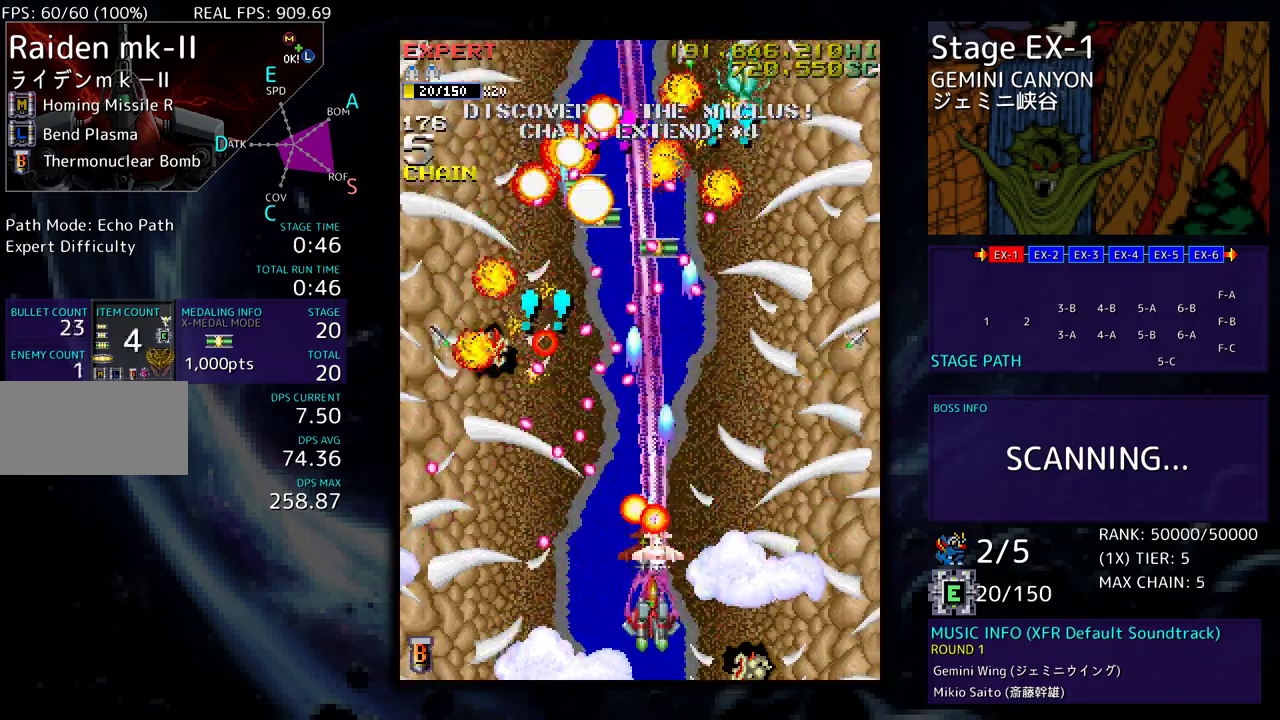
{"buttons": ["DPAD_DOWN", "DPAD_RIGHT"], "events": [[33, "DPAD_DOWN", "down"], [167, "DPAD_LEFT", "up"], [183, "DPAD_RIGHT", "down"]]}
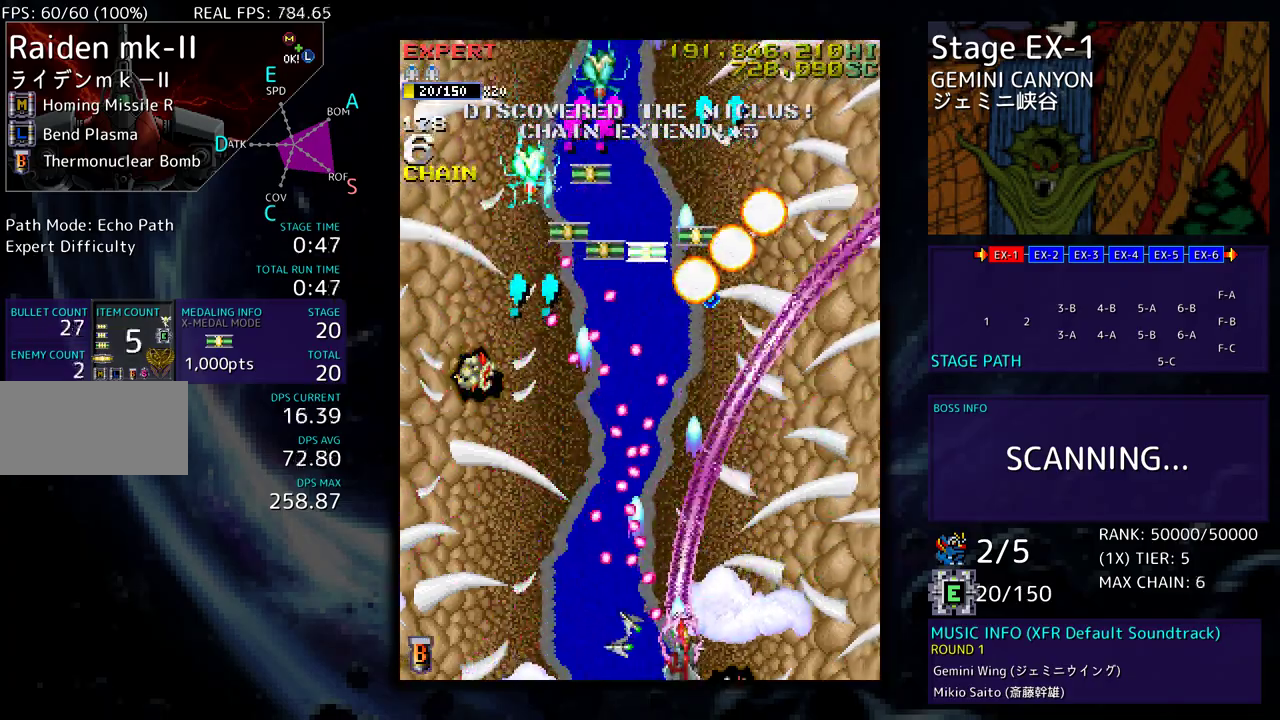
{"buttons": ["DPAD_UP", "DPAD_LEFT"], "events": [[267, "DPAD_DOWN", "up"], [367, "DPAD_UP", "down"], [467, "DPAD_RIGHT", "up"], [500, "DPAD_LEFT", "down"]]}
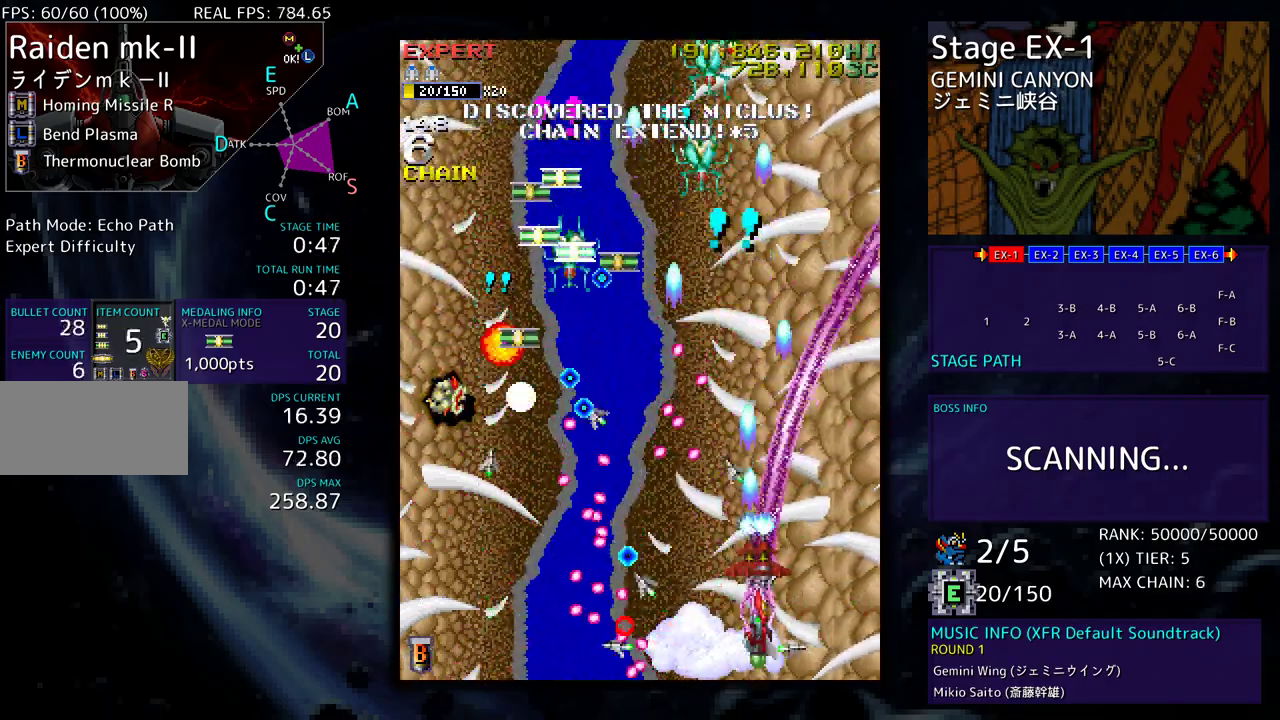
{"buttons": ["DPAD_UP", "DPAD_RIGHT"], "events": [[83, "DPAD_UP", "up"], [133, "DPAD_DOWN", "down"], [183, "DPAD_LEFT", "up"], [183, "DPAD_RIGHT", "down"], [250, "DPAD_DOWN", "up"], [267, "DPAD_UP", "down"]]}
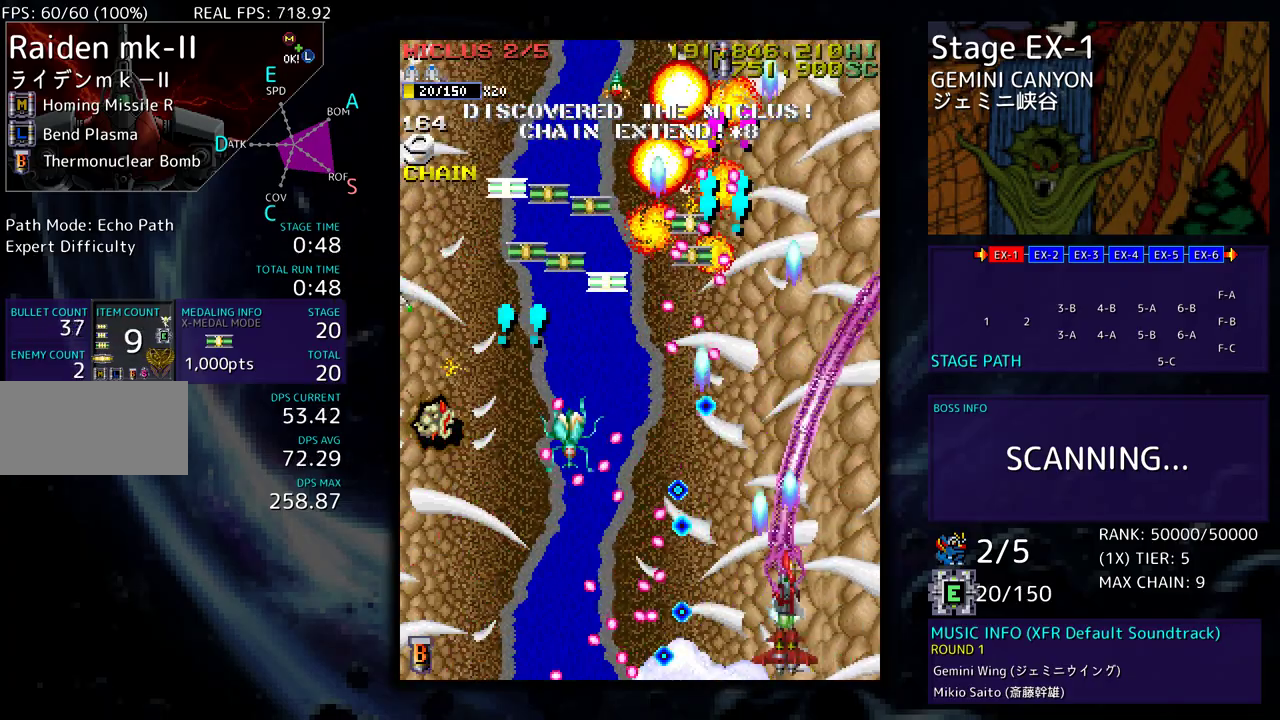
{"buttons": ["DPAD_UP"], "events": [[433, "DPAD_RIGHT", "up"]]}
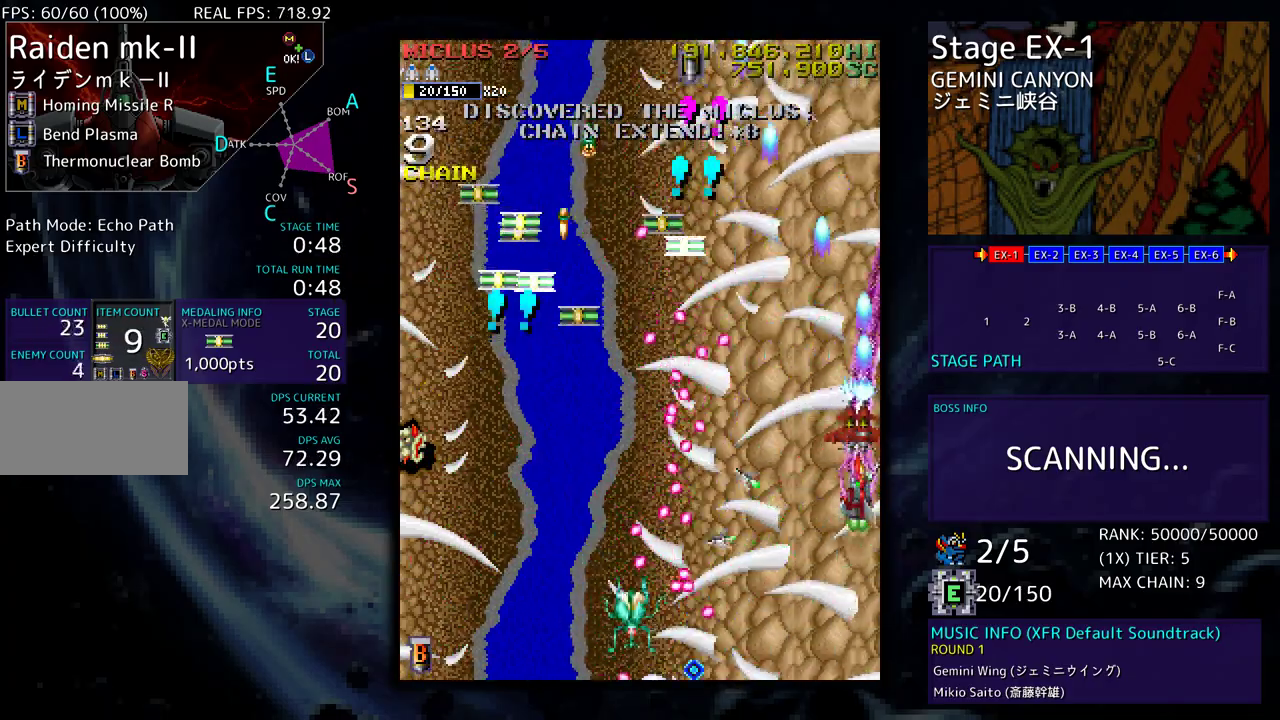
{"buttons": ["DPAD_UP", "DPAD_LEFT"], "events": [[133, "DPAD_RIGHT", "down"], [150, "DPAD_UP", "up"], [167, "DPAD_DOWN", "down"], [183, "DPAD_RIGHT", "up"], [283, "DPAD_DOWN", "up"], [383, "DPAD_DOWN", "down"], [383, "DPAD_LEFT", "down"], [450, "DPAD_DOWN", "up"], [467, "DPAD_UP", "down"]]}
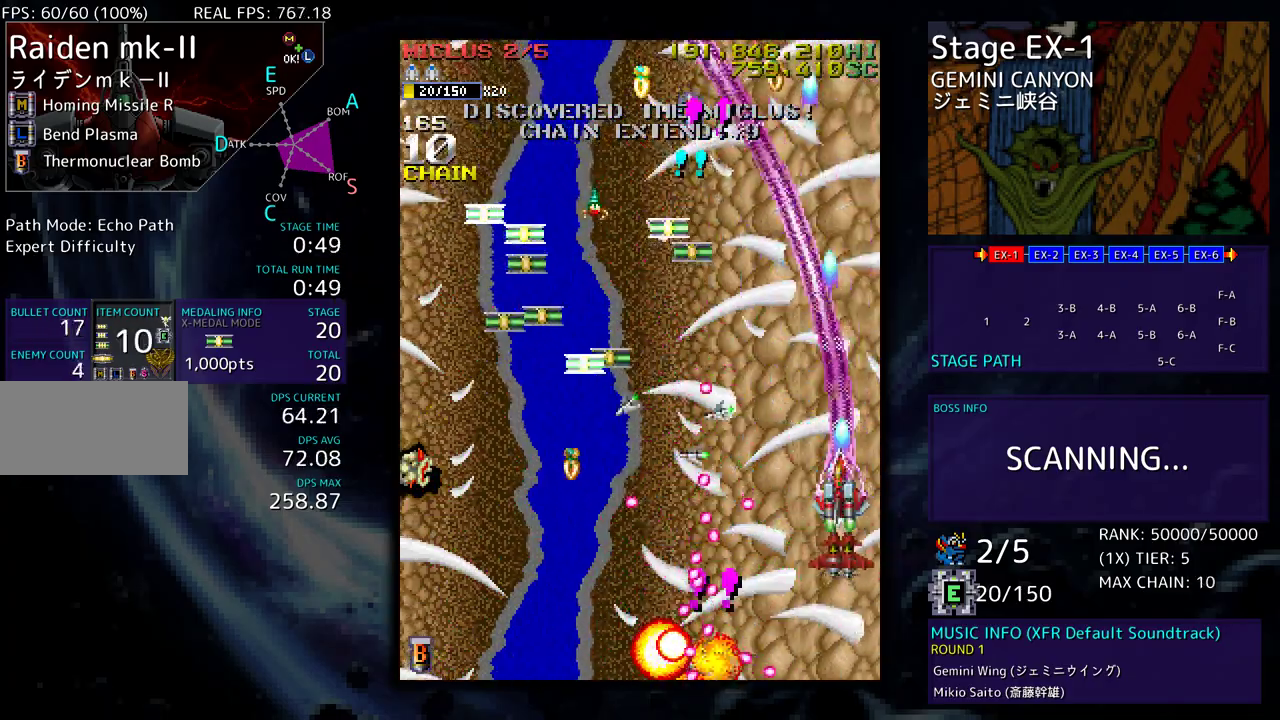
{"buttons": ["DPAD_UP", "DPAD_LEFT"], "events": [[200, "DPAD_UP", "up"], [217, "DPAD_DOWN", "down"], [250, "DPAD_LEFT", "up"], [300, "DPAD_LEFT", "down"], [350, "DPAD_DOWN", "up"], [367, "DPAD_UP", "down"]]}
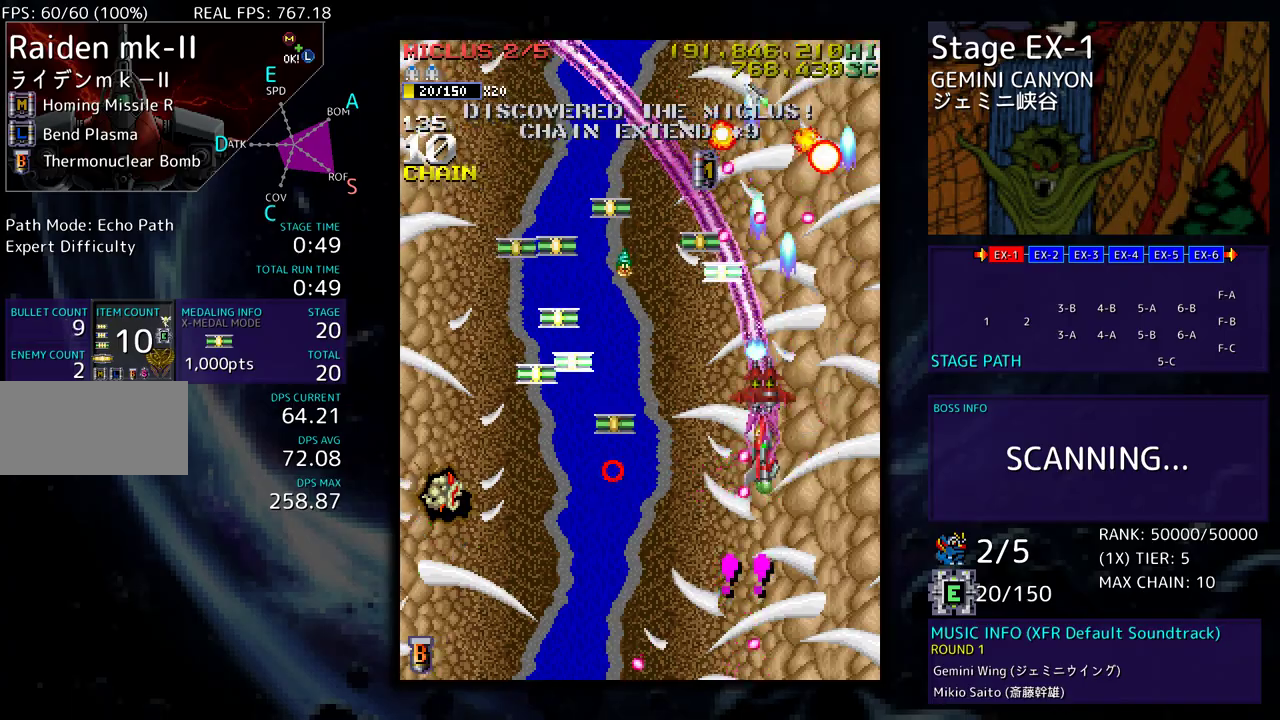
{"buttons": ["DPAD_LEFT"], "events": [[17, "DPAD_UP", "up"], [33, "DPAD_DOWN", "down"], [500, "DPAD_DOWN", "up"]]}
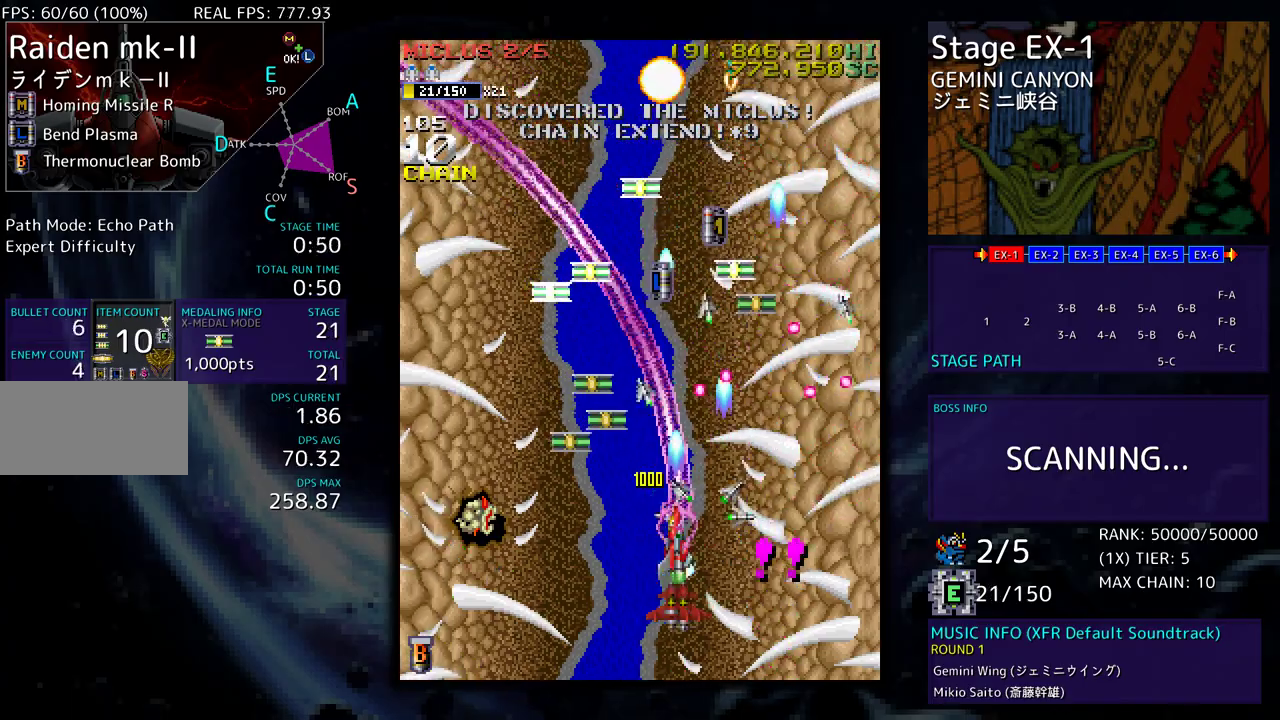
{"buttons": ["DPAD_UP", "DPAD_RIGHT"], "events": [[17, "DPAD_UP", "down"], [383, "DPAD_LEFT", "up"], [433, "DPAD_RIGHT", "down"]]}
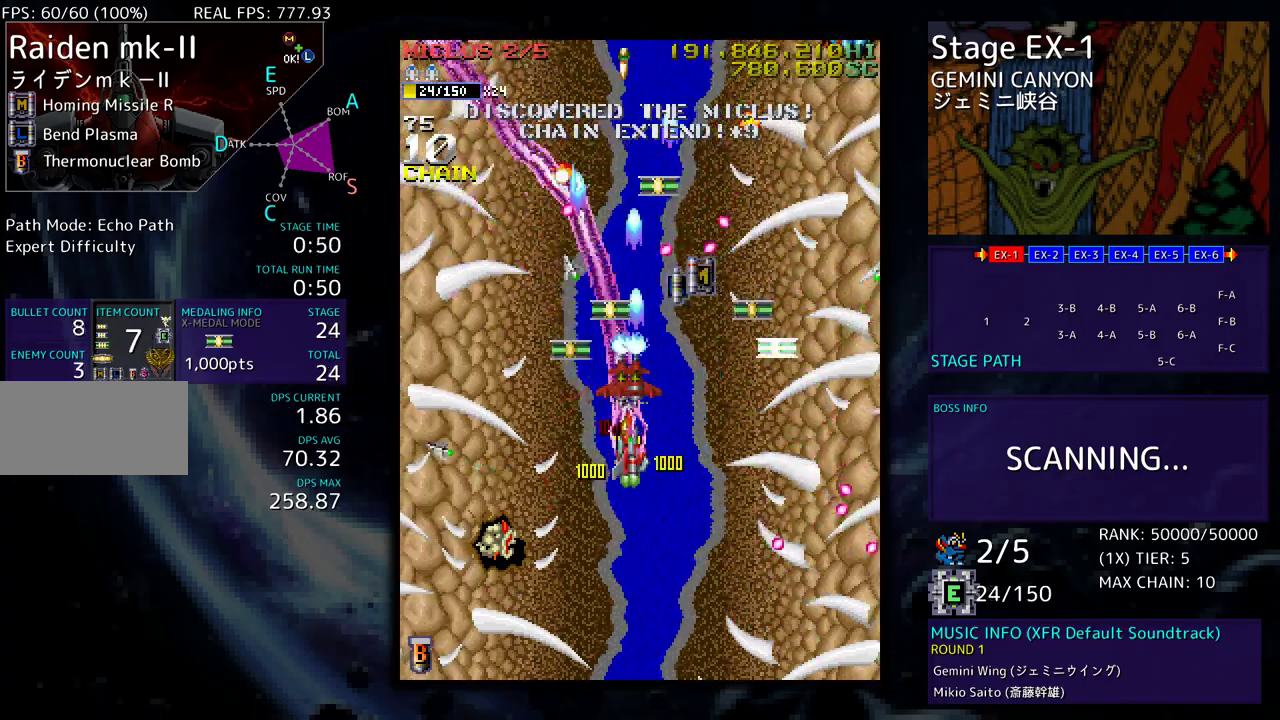
{"buttons": ["DPAD_DOWN", "DPAD_LEFT"], "events": [[117, "DPAD_UP", "up"], [133, "DPAD_DOWN", "down"], [200, "DPAD_RIGHT", "up"], [217, "DPAD_LEFT", "down"], [283, "DPAD_DOWN", "up"], [400, "DPAD_DOWN", "down"]]}
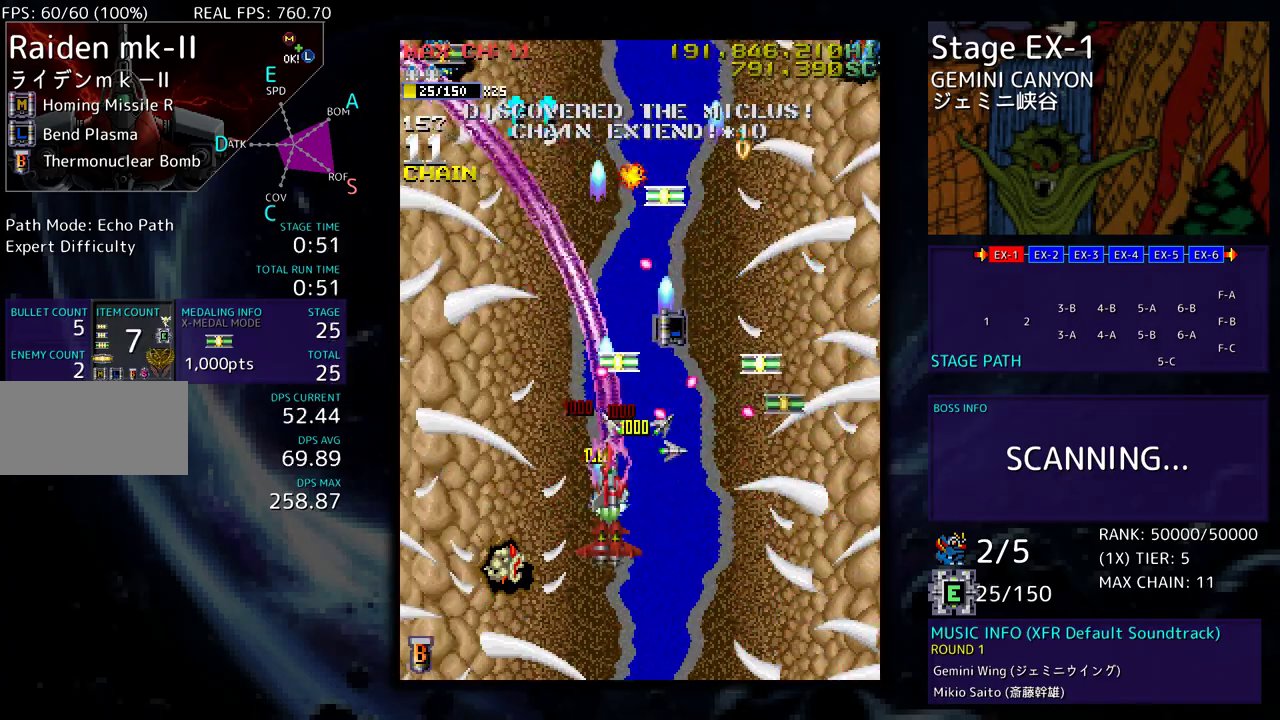
{"buttons": ["DPAD_DOWN", "DPAD_LEFT"], "events": [[17, "DPAD_DOWN", "up"], [50, "DPAD_UP", "down"], [167, "DPAD_LEFT", "up"], [200, "DPAD_RIGHT", "down"], [383, "DPAD_RIGHT", "up"], [400, "DPAD_LEFT", "down"], [500, "DPAD_DOWN", "down"], [500, "DPAD_UP", "up"]]}
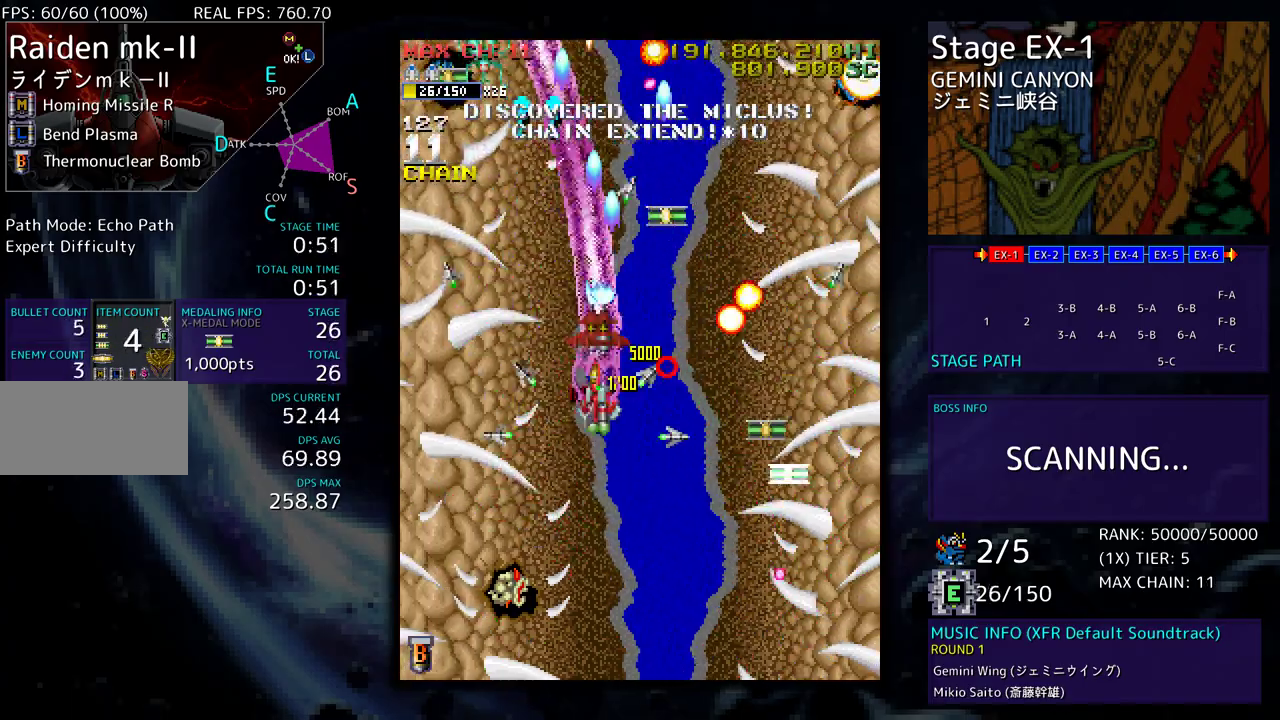
{"buttons": ["DPAD_DOWN", "DPAD_RIGHT"], "events": [[233, "DPAD_LEFT", "up"], [250, "DPAD_RIGHT", "down"]]}
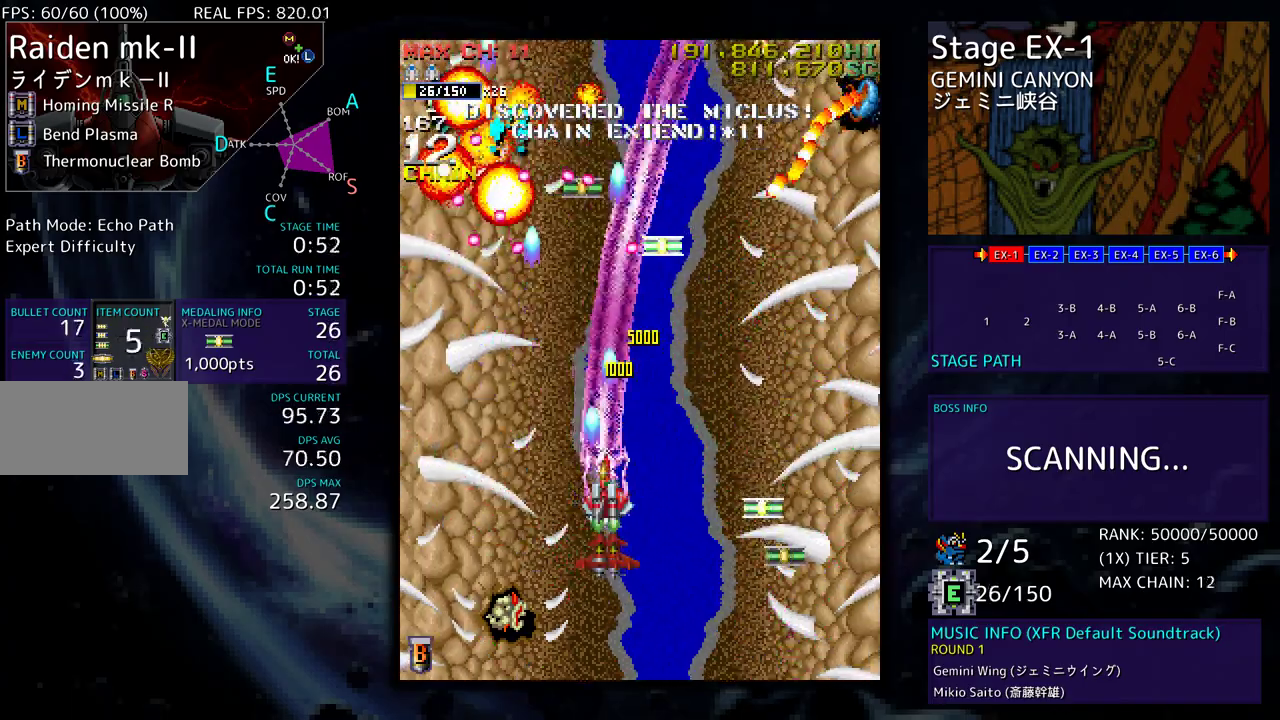
{"buttons": ["DPAD_DOWN", "DPAD_RIGHT"], "events": []}
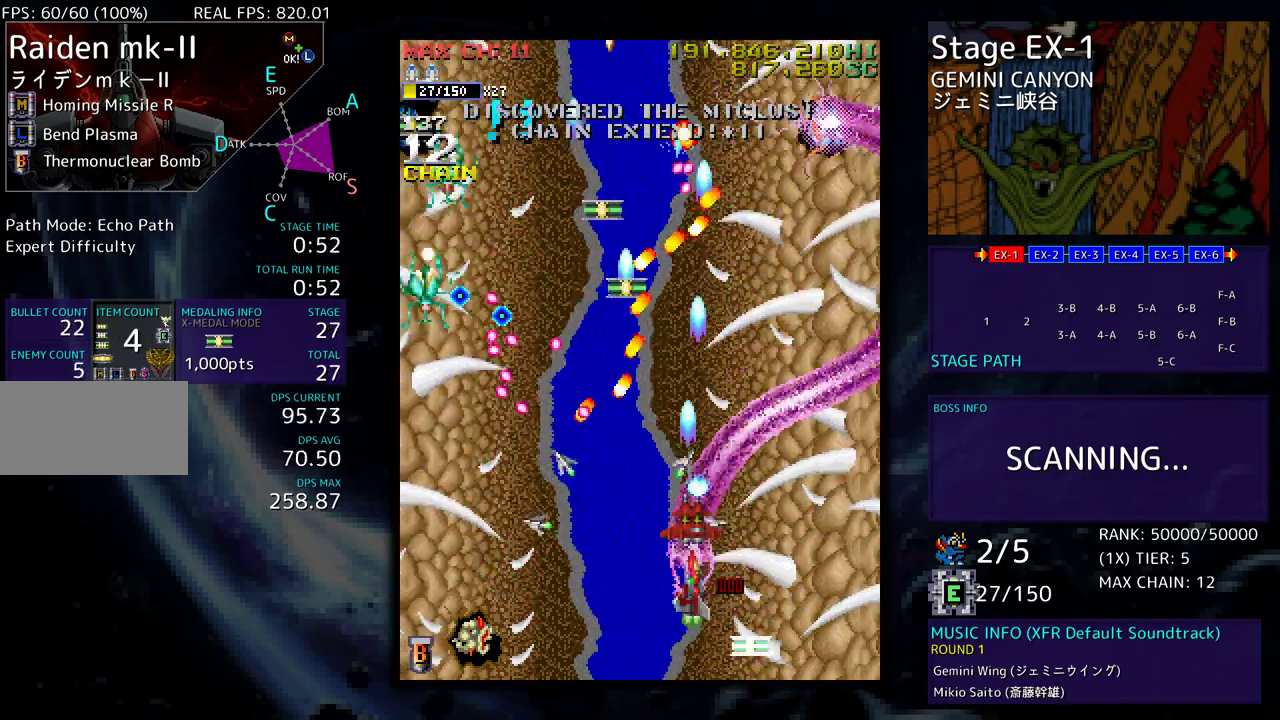
{"buttons": ["DPAD_UP", "DPAD_RIGHT"], "events": [[367, "DPAD_DOWN", "up"], [417, "DPAD_UP", "down"]]}
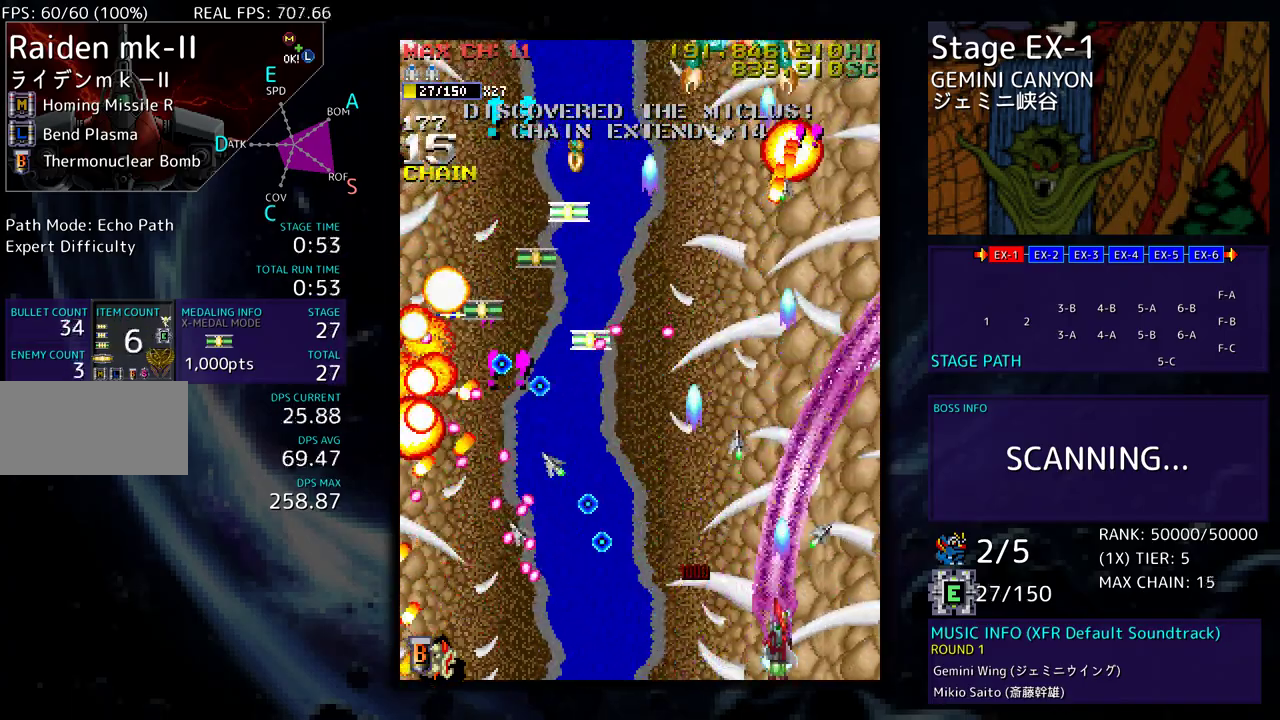
{"buttons": ["DPAD_UP", "DPAD_RIGHT"], "events": [[167, "DPAD_RIGHT", "up"], [200, "DPAD_LEFT", "down"], [283, "DPAD_LEFT", "up"], [300, "DPAD_RIGHT", "down"], [400, "DPAD_RIGHT", "up"], [433, "DPAD_LEFT", "down"], [483, "DPAD_LEFT", "up"], [500, "DPAD_RIGHT", "down"]]}
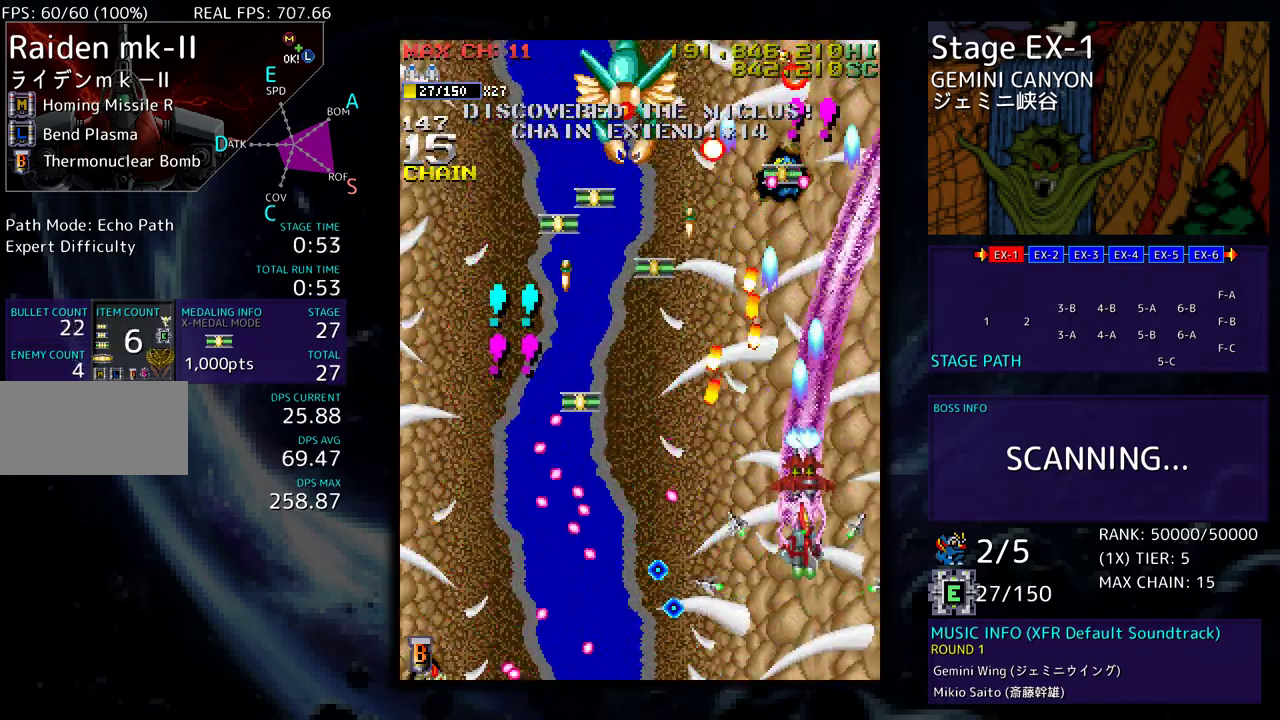
{"buttons": ["DPAD_UP", "DPAD_LEFT"], "events": [[233, "DPAD_RIGHT", "up"], [250, "DPAD_LEFT", "down"], [350, "DPAD_UP", "up"], [367, "DPAD_DOWN", "down"], [483, "DPAD_DOWN", "up"], [483, "DPAD_UP", "down"]]}
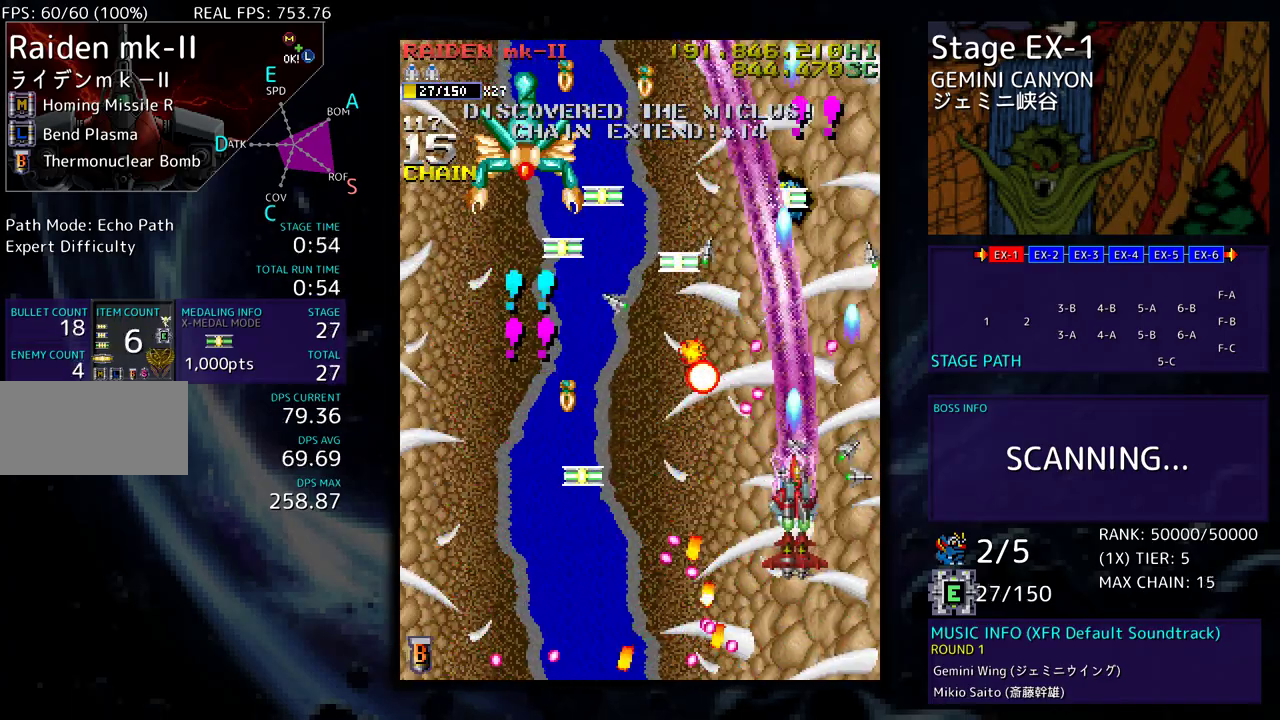
{"buttons": ["DPAD_DOWN", "DPAD_LEFT"], "events": [[183, "DPAD_UP", "up"], [200, "DPAD_DOWN", "down"], [400, "DPAD_DOWN", "up"], [450, "DPAD_DOWN", "down"]]}
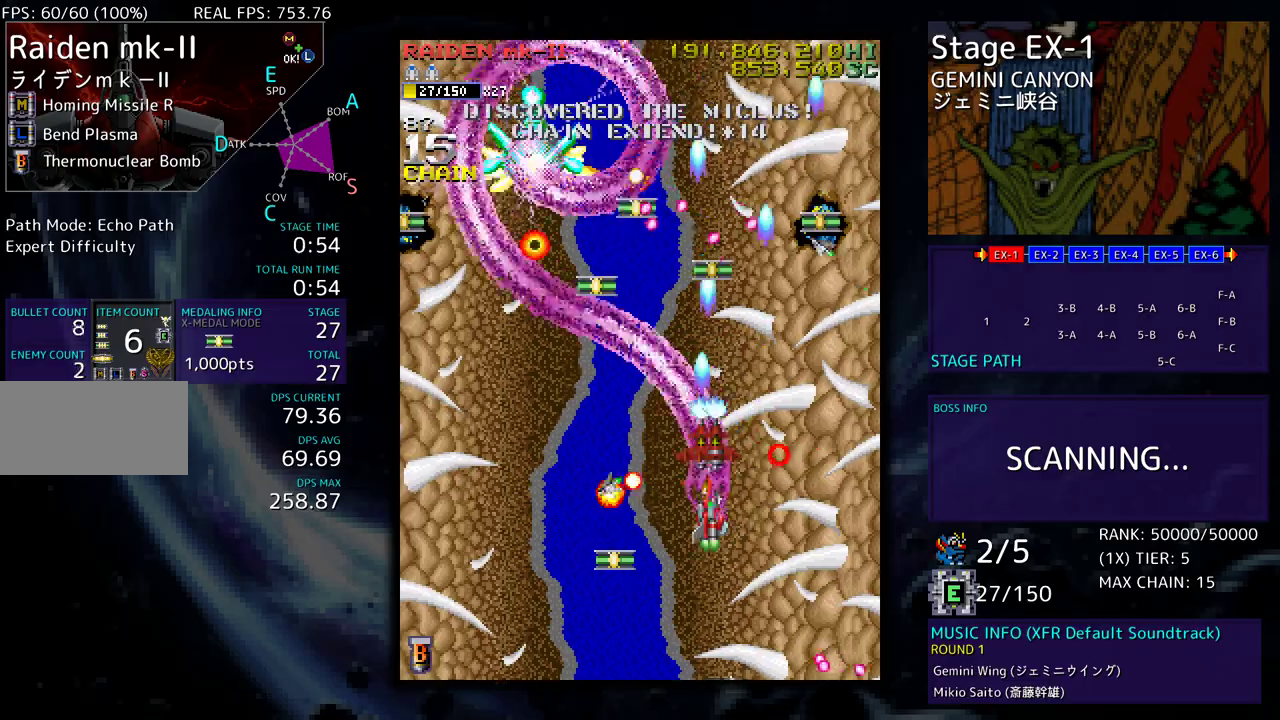
{"buttons": ["DPAD_DOWN", "DPAD_LEFT"], "events": [[233, "DPAD_LEFT", "up"], [250, "DPAD_RIGHT", "down"], [300, "DPAD_RIGHT", "up"], [317, "DPAD_LEFT", "down"]]}
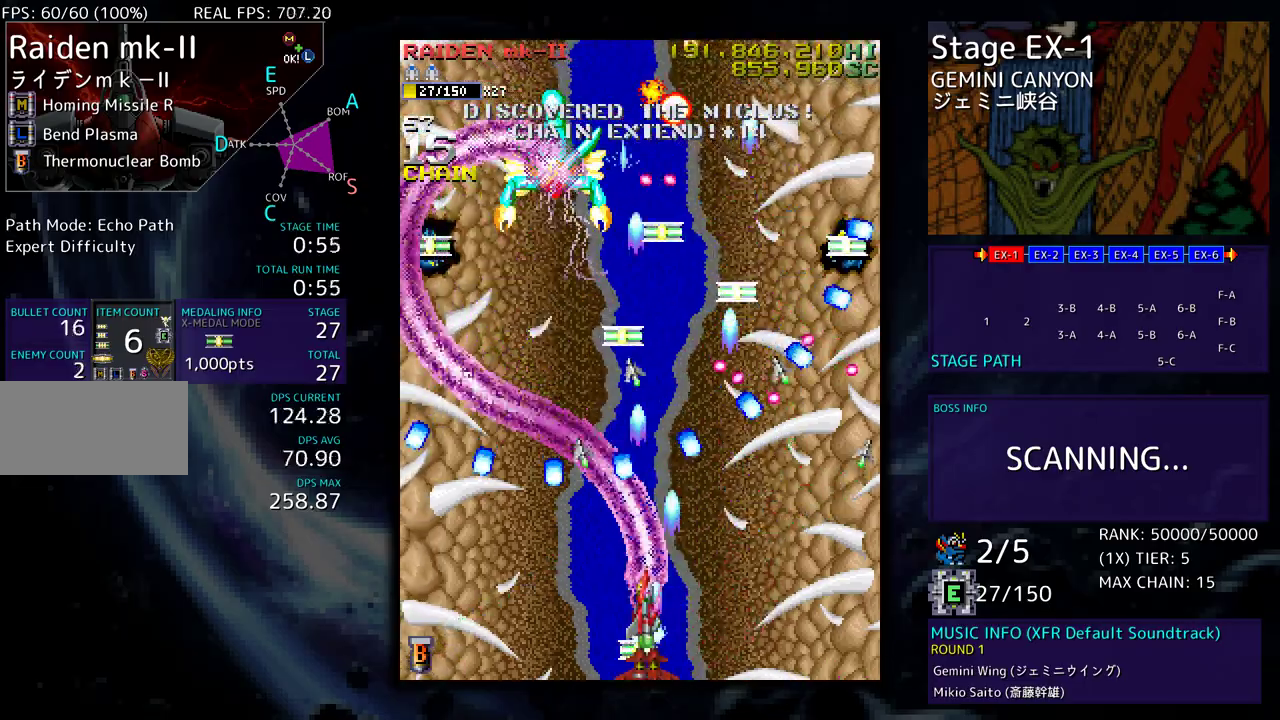
{"buttons": ["DPAD_DOWN", "DPAD_LEFT"], "events": [[50, "DPAD_LEFT", "up"], [67, "DPAD_RIGHT", "down"], [183, "DPAD_LEFT", "down"], [183, "DPAD_RIGHT", "up"]]}
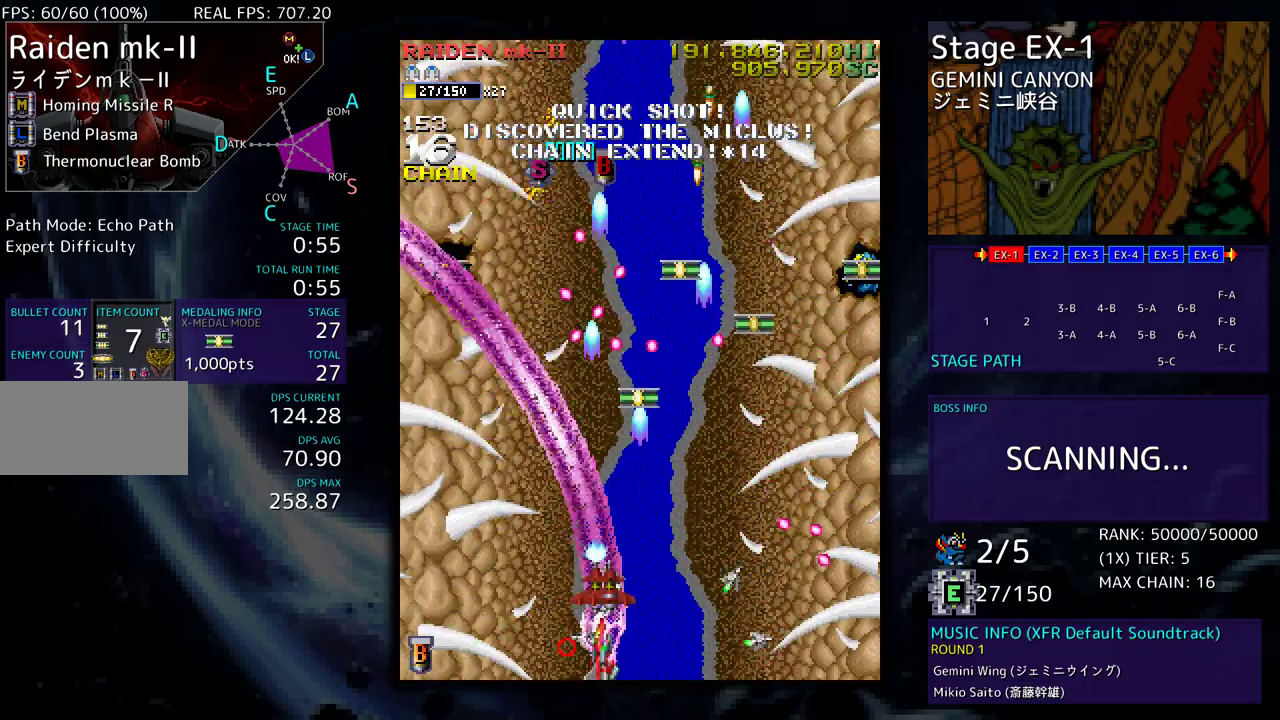
{"buttons": ["DPAD_UP", "DPAD_LEFT"], "events": [[50, "DPAD_DOWN", "up"], [67, "DPAD_UP", "down"], [283, "DPAD_LEFT", "up"], [300, "DPAD_RIGHT", "down"], [350, "DPAD_UP", "up"], [400, "DPAD_UP", "down"], [433, "DPAD_RIGHT", "up"], [450, "DPAD_LEFT", "down"]]}
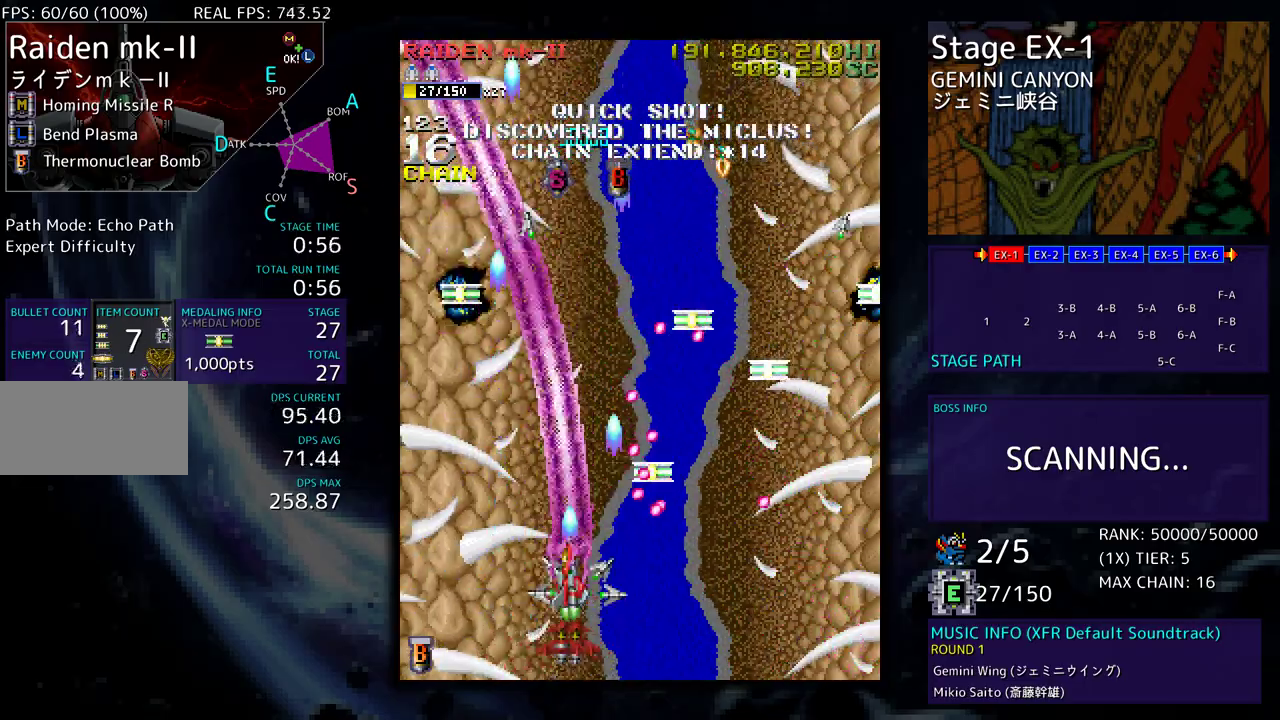
{"buttons": [], "events": [[133, "DPAD_LEFT", "up"], [150, "DPAD_RIGHT", "down"], [183, "DPAD_UP", "up"], [233, "DPAD_DOWN", "down"], [450, "DPAD_DOWN", "up"], [450, "DPAD_RIGHT", "up"]]}
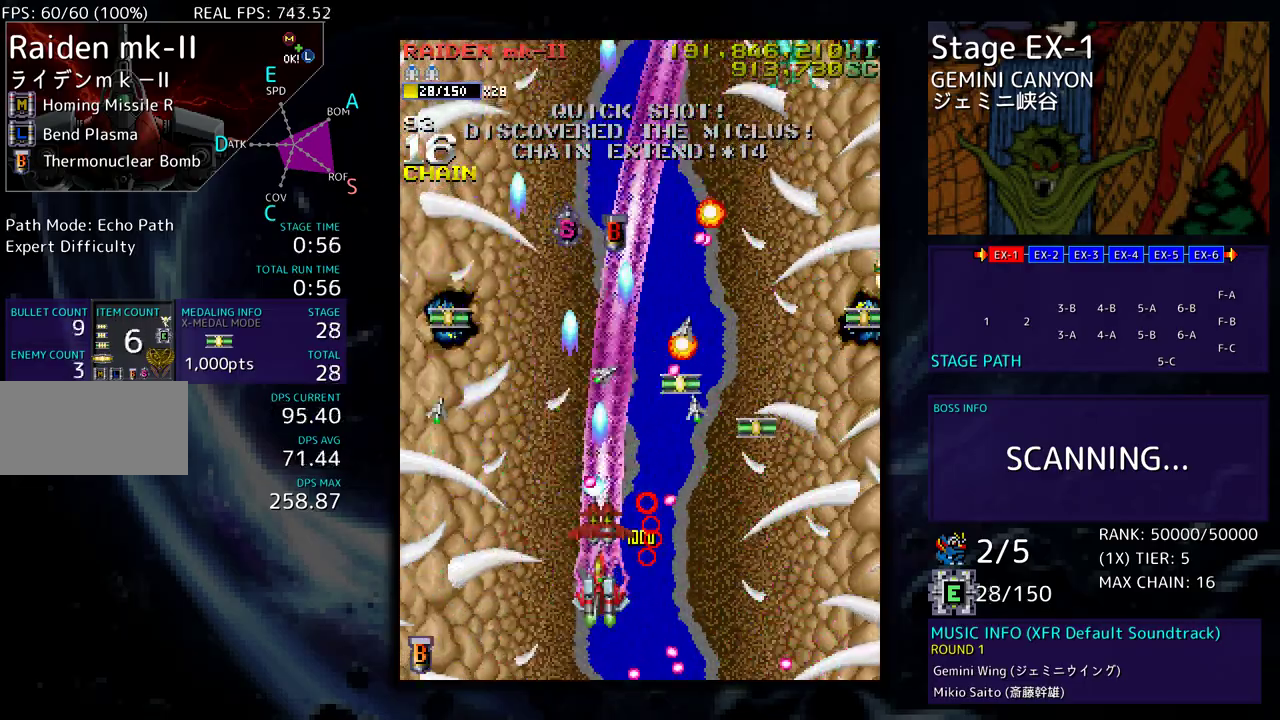
{"buttons": ["DPAD_UP"], "events": [[33, "DPAD_RIGHT", "down"], [33, "DPAD_UP", "down"], [233, "DPAD_UP", "up"], [300, "DPAD_UP", "down"], [433, "DPAD_RIGHT", "up"], [467, "DPAD_LEFT", "down"], [500, "DPAD_LEFT", "up"]]}
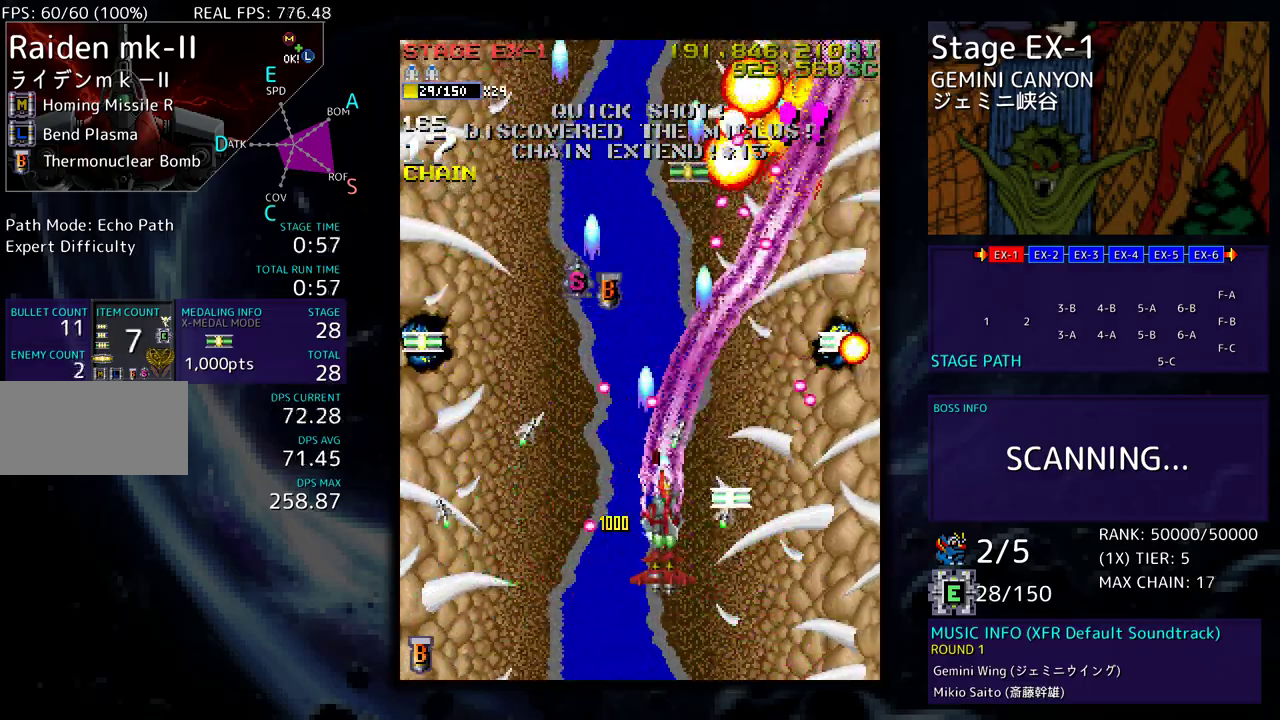
{"buttons": ["DPAD_DOWN", "DPAD_RIGHT"], "events": [[17, "DPAD_UP", "up"], [33, "DPAD_RIGHT", "down"], [50, "DPAD_DOWN", "down"], [117, "DPAD_RIGHT", "up"], [133, "DPAD_LEFT", "down"], [200, "DPAD_LEFT", "up"], [217, "DPAD_RIGHT", "down"]]}
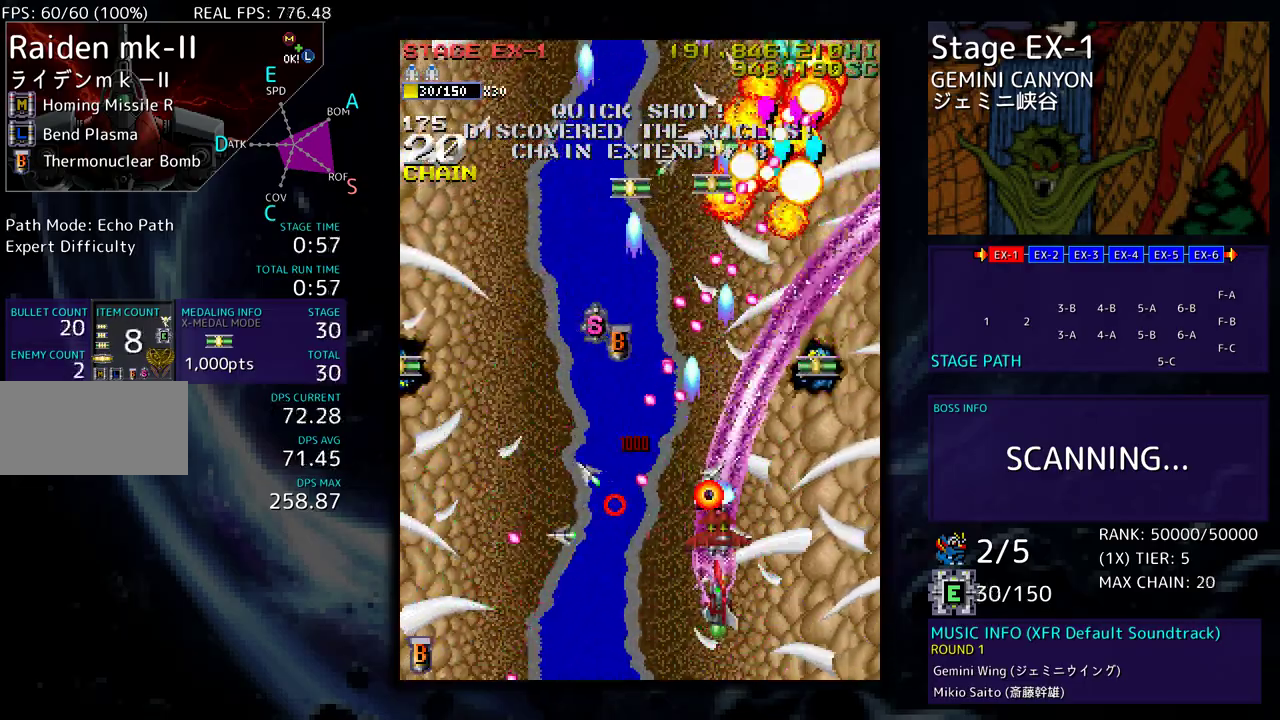
{"buttons": ["DPAD_UP", "DPAD_RIGHT"], "events": [[133, "DPAD_DOWN", "up"], [167, "DPAD_UP", "down"], [350, "DPAD_RIGHT", "up"], [383, "DPAD_LEFT", "down"], [483, "DPAD_LEFT", "up"], [500, "DPAD_RIGHT", "down"]]}
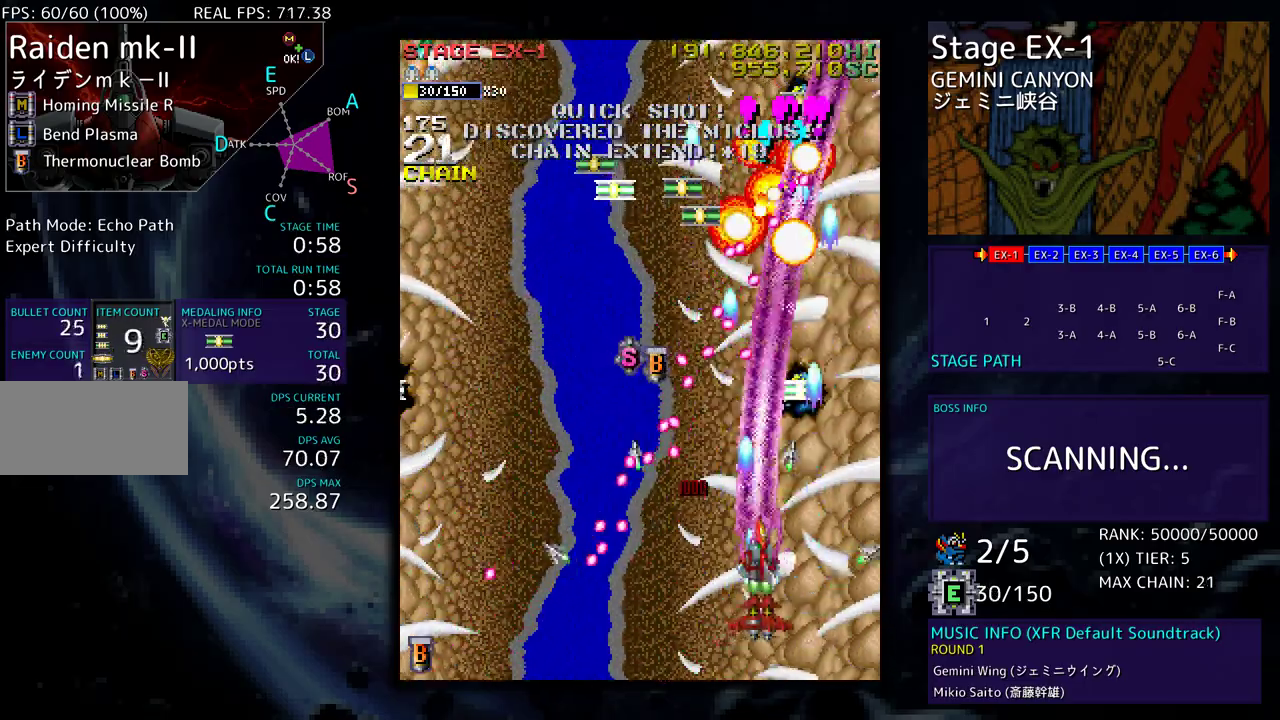
{"buttons": ["DPAD_UP", "DPAD_LEFT"], "events": [[467, "DPAD_RIGHT", "up"], [483, "DPAD_LEFT", "down"]]}
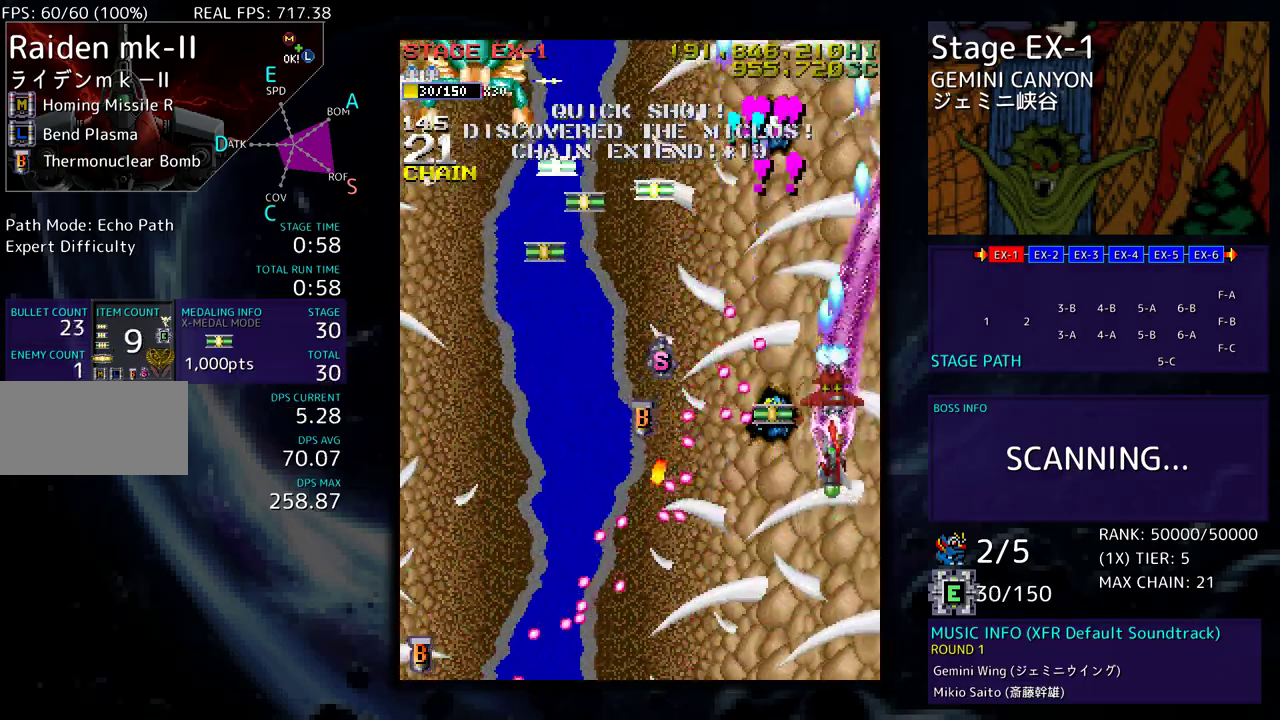
{"buttons": ["DPAD_DOWN", "DPAD_LEFT"], "events": [[150, "DPAD_LEFT", "up"], [150, "DPAD_RIGHT", "down"], [150, "DPAD_UP", "up"], [200, "DPAD_UP", "down"], [233, "DPAD_RIGHT", "up"], [250, "DPAD_LEFT", "down"], [367, "DPAD_UP", "up"], [400, "DPAD_DOWN", "down"]]}
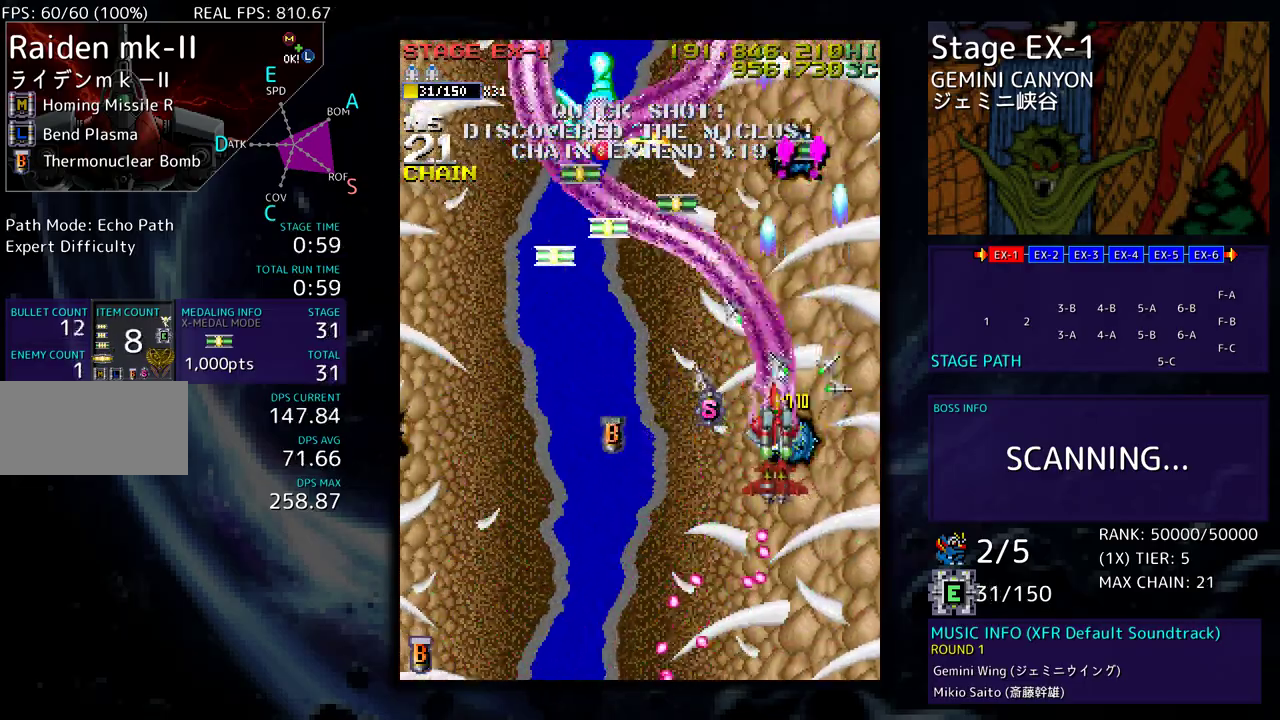
{"buttons": [], "events": [[417, "DPAD_LEFT", "up"], [433, "DPAD_DOWN", "up"]]}
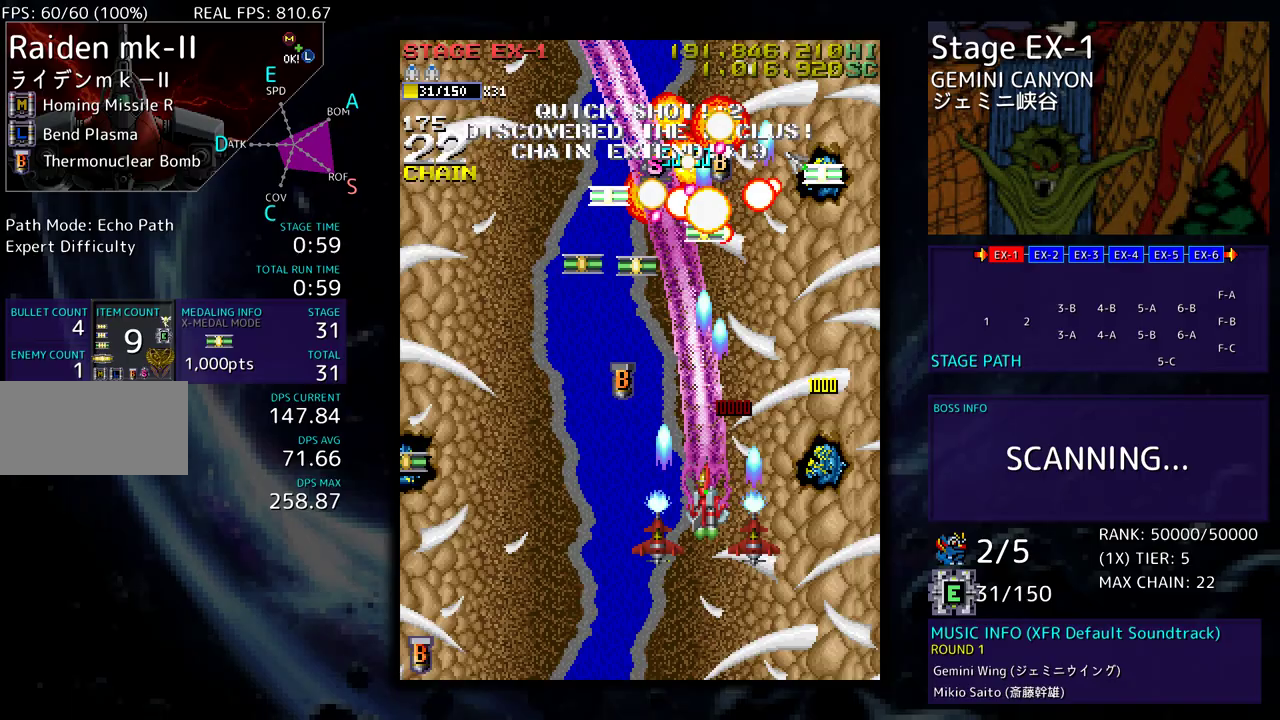
{"buttons": ["DPAD_UP", "DPAD_LEFT"], "events": [[33, "DPAD_DOWN", "down"], [50, "DPAD_LEFT", "down"], [167, "DPAD_DOWN", "up"], [183, "DPAD_DOWN", "down"], [283, "DPAD_DOWN", "up"], [317, "DPAD_UP", "down"]]}